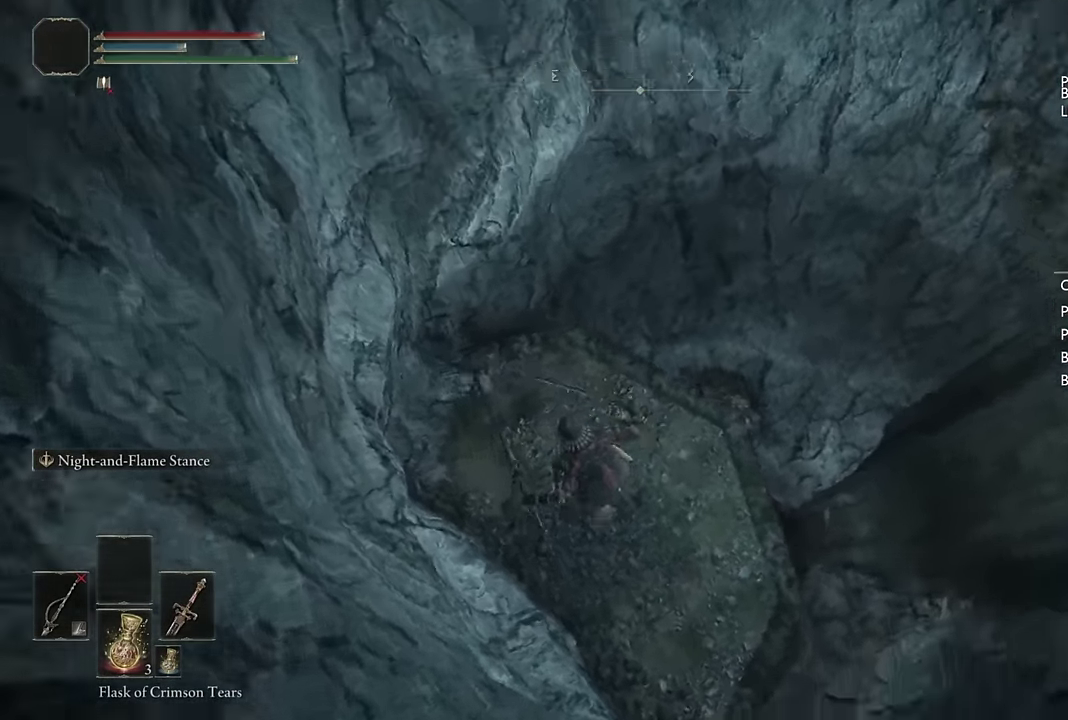
Gameplay with a controller (PlayStation layout); each line is a JSON object with the inputs held at the frame after it. "events" lists button and stick changes between this image and that frame as [ms after this image, input, new state], when the widget could be followed in between. Not read: L1 R1.
{"buttons": ["CIRCLE"], "left_stick": "up-right", "right_stick": "center"}
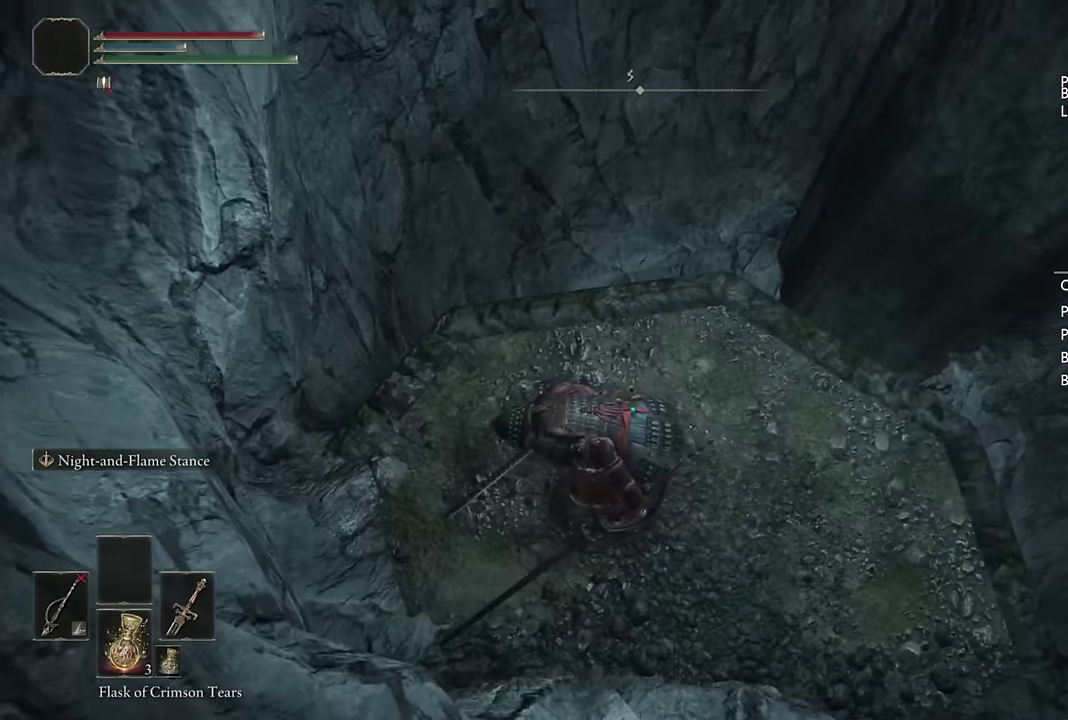
{"buttons": [], "left_stick": "up-right", "right_stick": "center", "events": [[50, "CIRCLE", "up"], [117, "CIRCLE", "down"], [200, "CIRCLE", "up"], [367, "right_stick", "down"], [483, "right_stick", "center"]]}
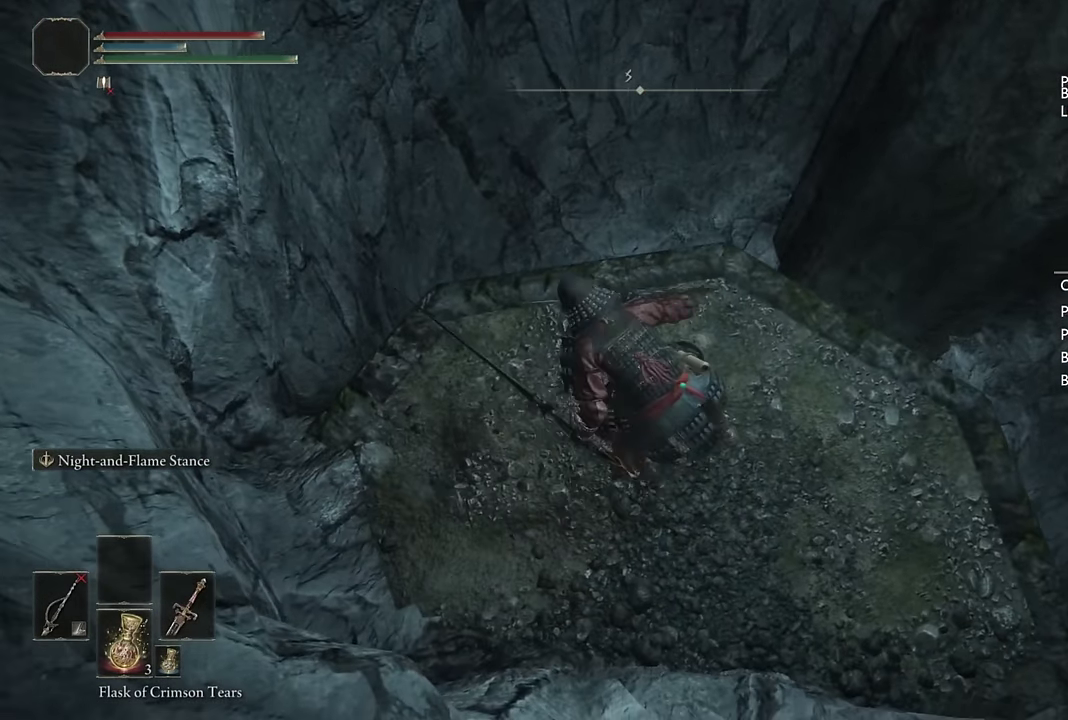
{"buttons": [], "left_stick": "up-right", "right_stick": "down", "events": [[150, "right_stick", "down"], [283, "right_stick", "center"], [383, "right_stick", "down"]]}
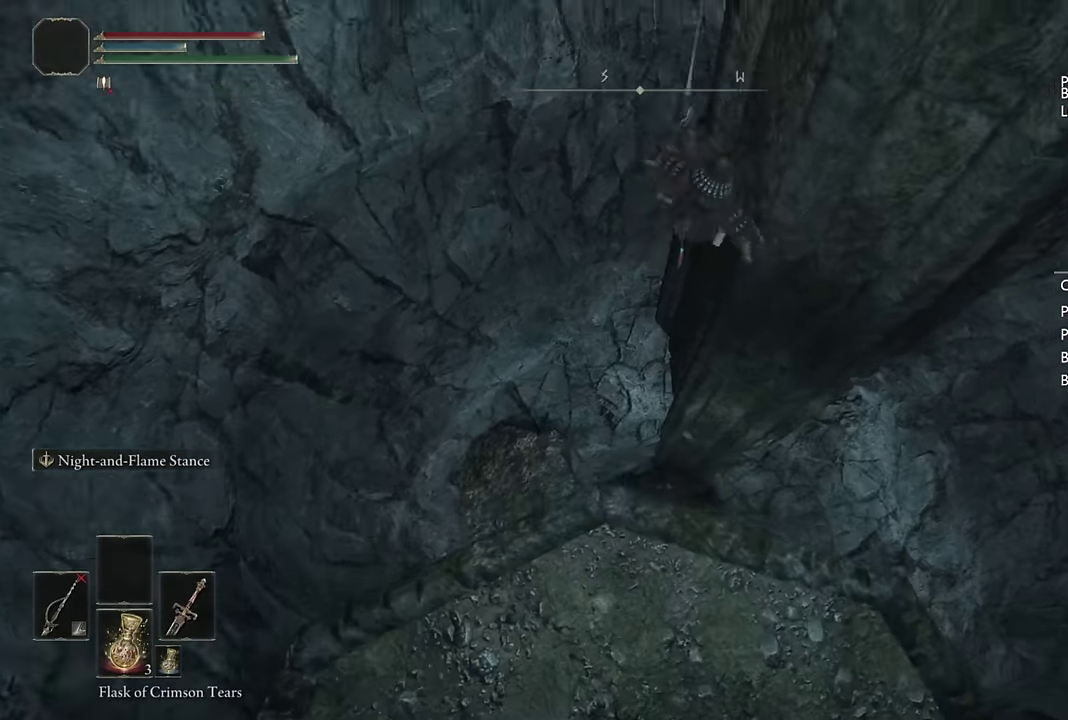
{"buttons": [], "left_stick": "right", "right_stick": "center", "events": [[17, "left_stick", "down-left"], [67, "right_stick", "center"], [217, "right_stick", "down"], [233, "left_stick", "up-right"], [283, "right_stick", "down-right"], [317, "left_stick", "right"], [433, "right_stick", "center"]]}
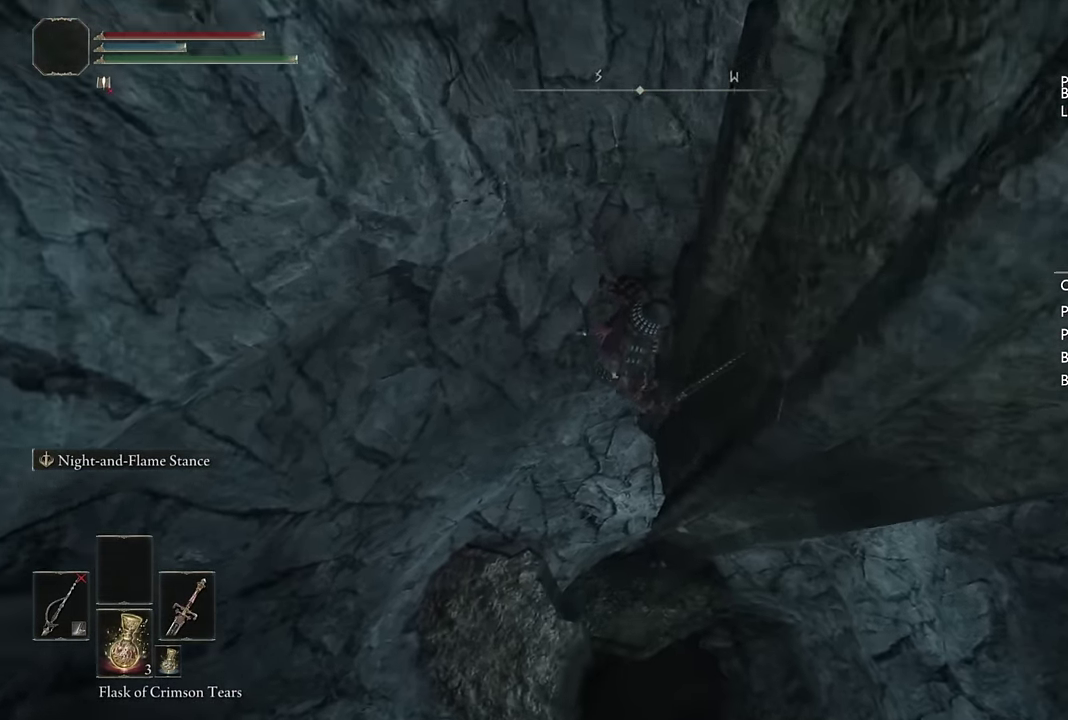
{"buttons": [], "left_stick": "up-right", "right_stick": "center", "events": [[100, "right_stick", "down-right"], [233, "right_stick", "center"], [300, "left_stick", "up-right"]]}
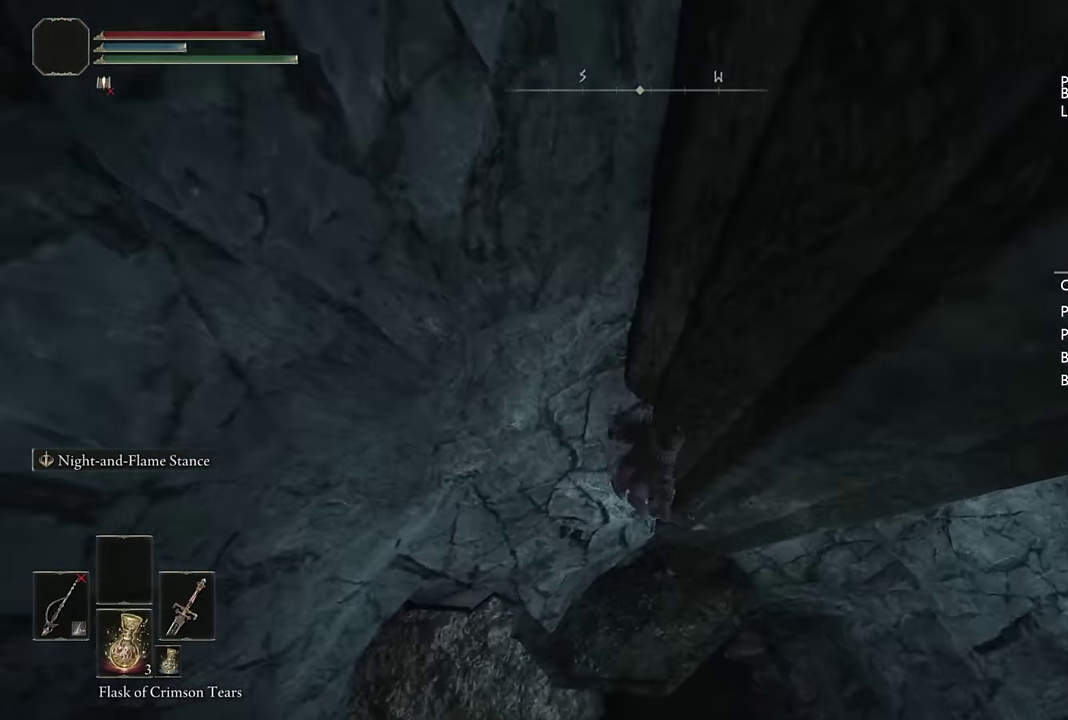
{"buttons": [], "left_stick": "up", "right_stick": "center", "events": [[283, "left_stick", "up"]]}
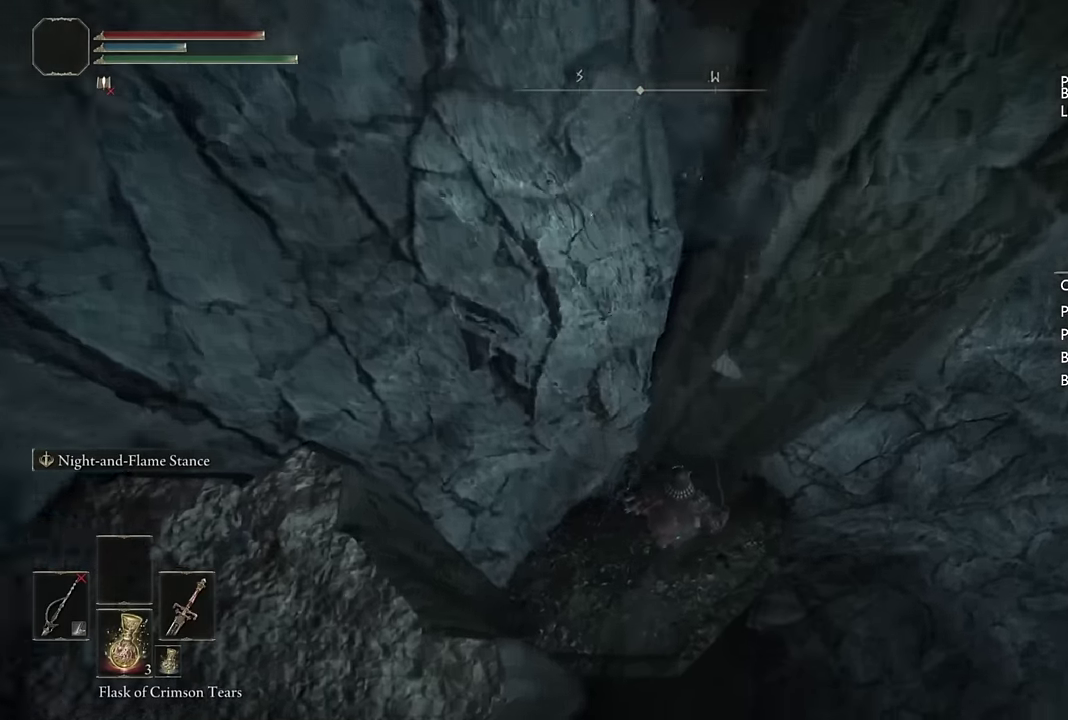
{"buttons": [], "left_stick": "right", "right_stick": "down-right", "events": [[217, "right_stick", "right"], [250, "left_stick", "center"], [367, "right_stick", "center"], [450, "left_stick", "right"], [500, "right_stick", "down-right"]]}
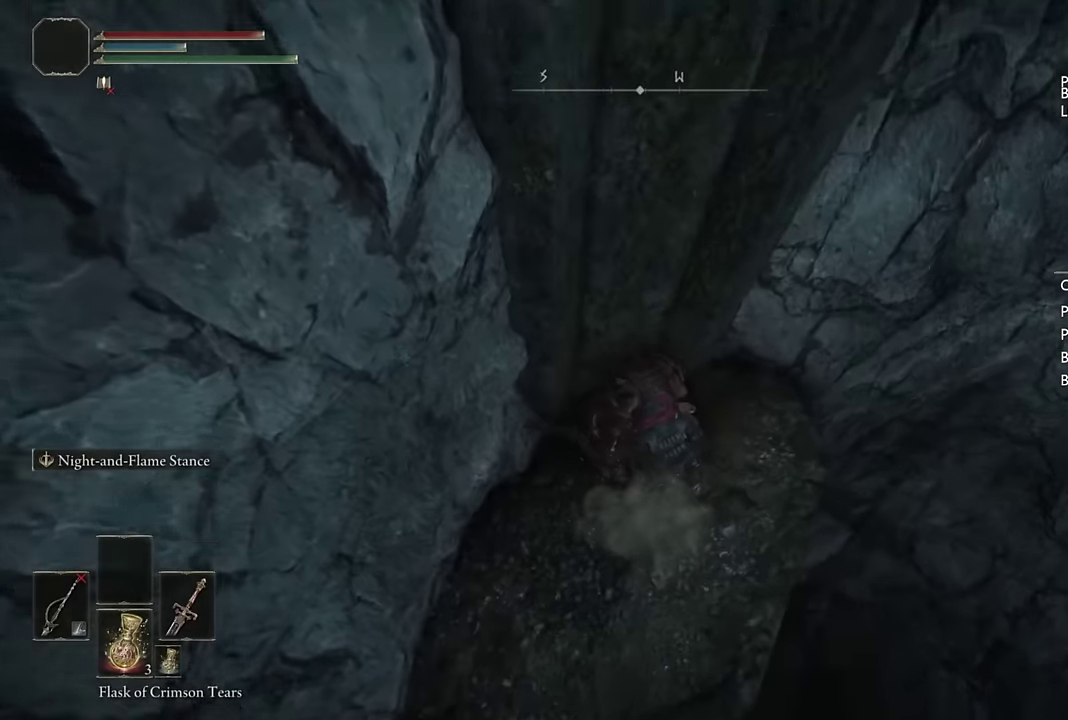
{"buttons": [], "left_stick": "right", "right_stick": "center", "events": [[183, "right_stick", "center"], [283, "CIRCLE", "down"], [367, "CIRCLE", "up"]]}
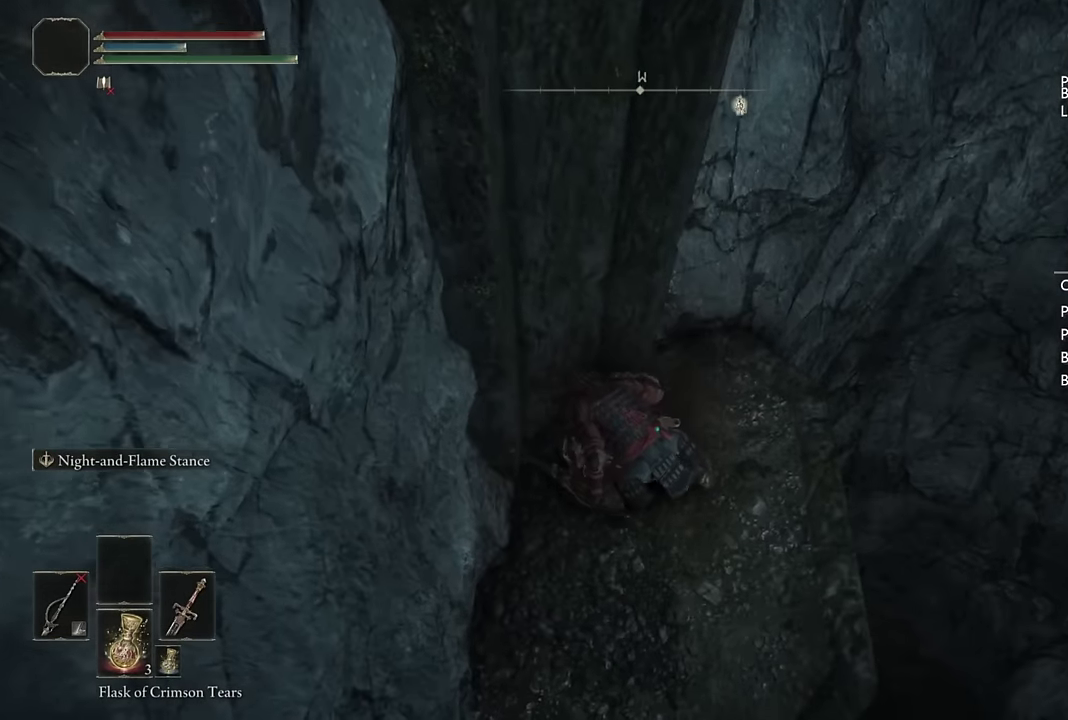
{"buttons": [], "left_stick": "right", "right_stick": "down-left", "events": [[167, "right_stick", "down"], [300, "right_stick", "center"], [433, "right_stick", "down-left"]]}
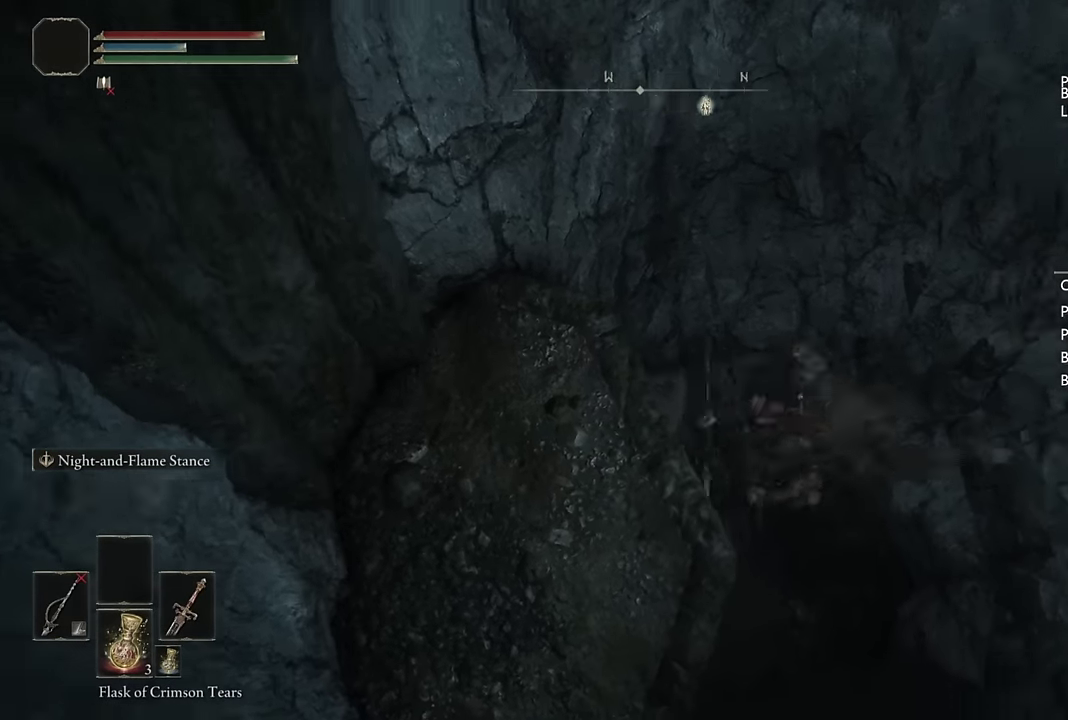
{"buttons": [], "left_stick": "down-left", "right_stick": "up-left", "events": [[67, "left_stick", "up-right"], [167, "left_stick", "left"], [350, "right_stick", "center"], [500, "left_stick", "down-left"], [500, "right_stick", "up-left"]]}
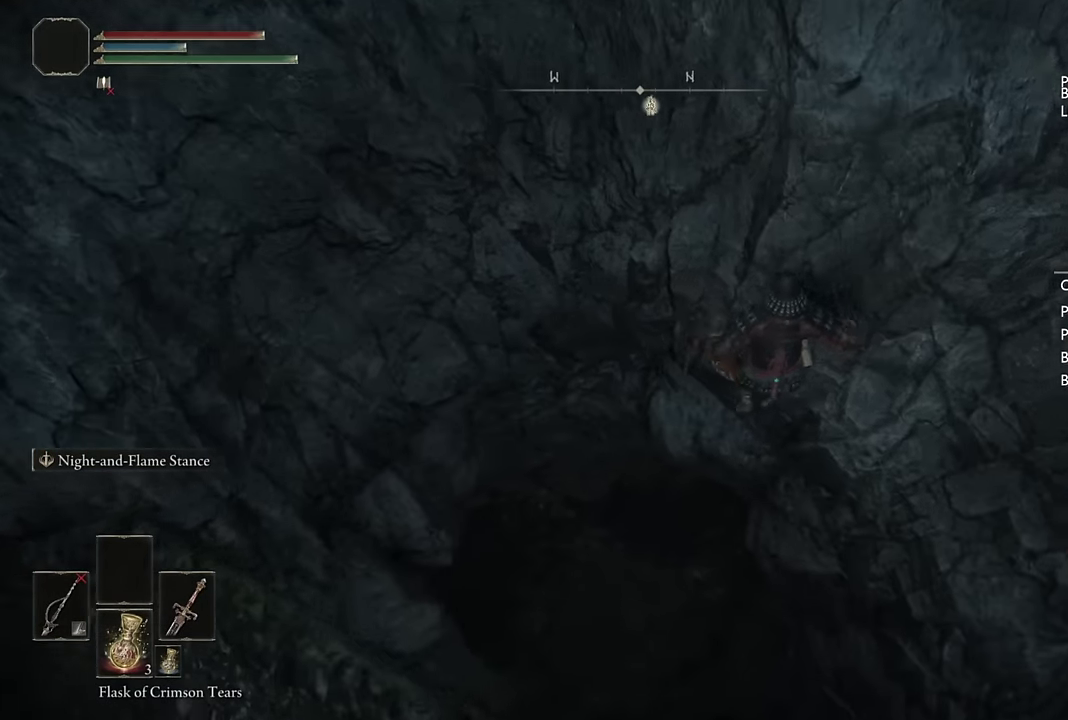
{"buttons": [], "left_stick": "left", "right_stick": "up", "events": [[100, "right_stick", "center"], [300, "right_stick", "up-left"], [400, "left_stick", "left"], [450, "right_stick", "up"]]}
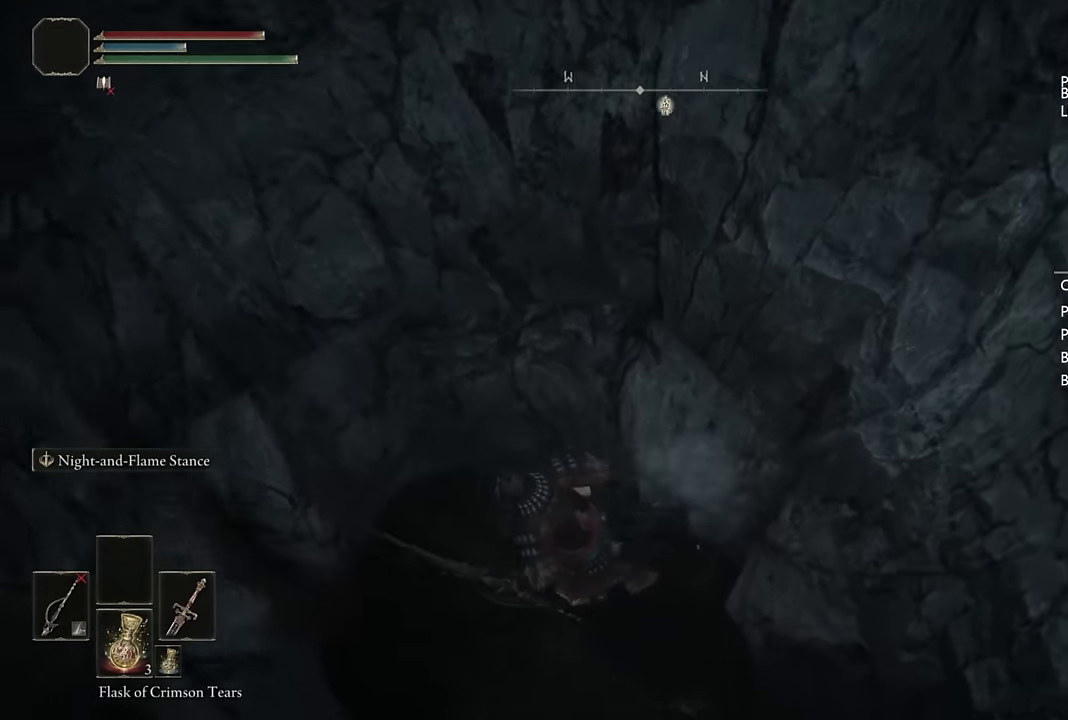
{"buttons": [], "left_stick": "right", "right_stick": "up", "events": [[83, "right_stick", "up-right"], [150, "left_stick", "center"], [300, "right_stick", "up"], [367, "left_stick", "down-right"], [433, "left_stick", "right"]]}
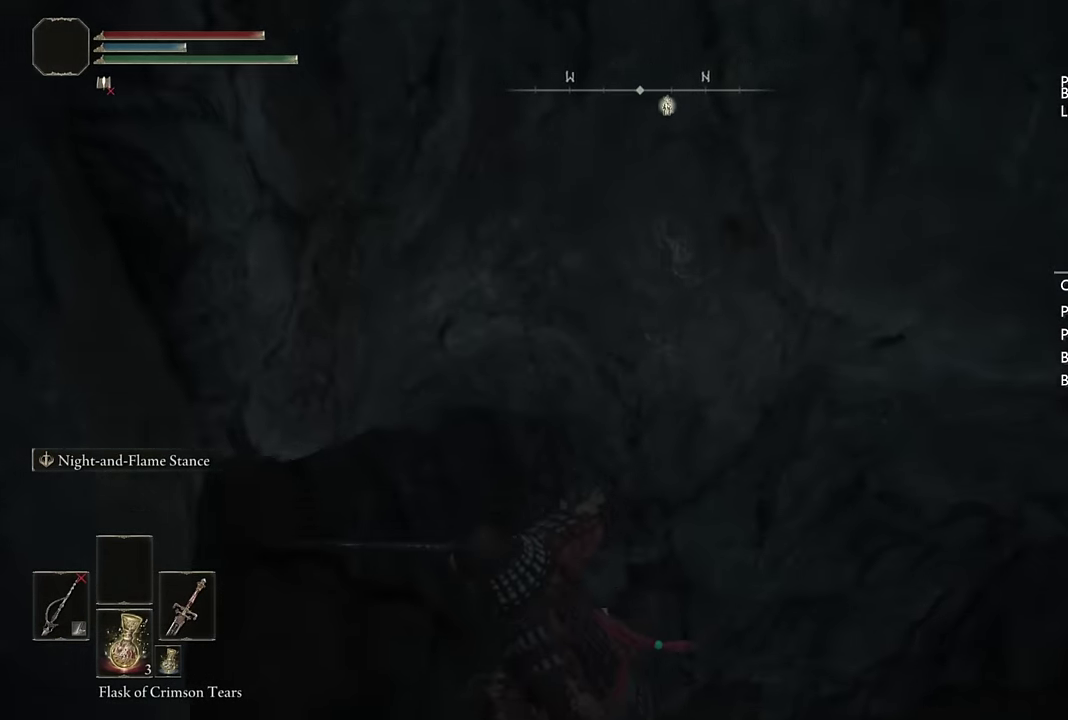
{"buttons": [], "left_stick": "up", "right_stick": "center", "events": [[67, "right_stick", "up-right"], [117, "right_stick", "down-left"], [167, "left_stick", "center"], [250, "left_stick", "up-right"], [317, "left_stick", "down-left"], [433, "left_stick", "up-right"], [450, "right_stick", "up-right"], [483, "left_stick", "up"], [500, "right_stick", "center"]]}
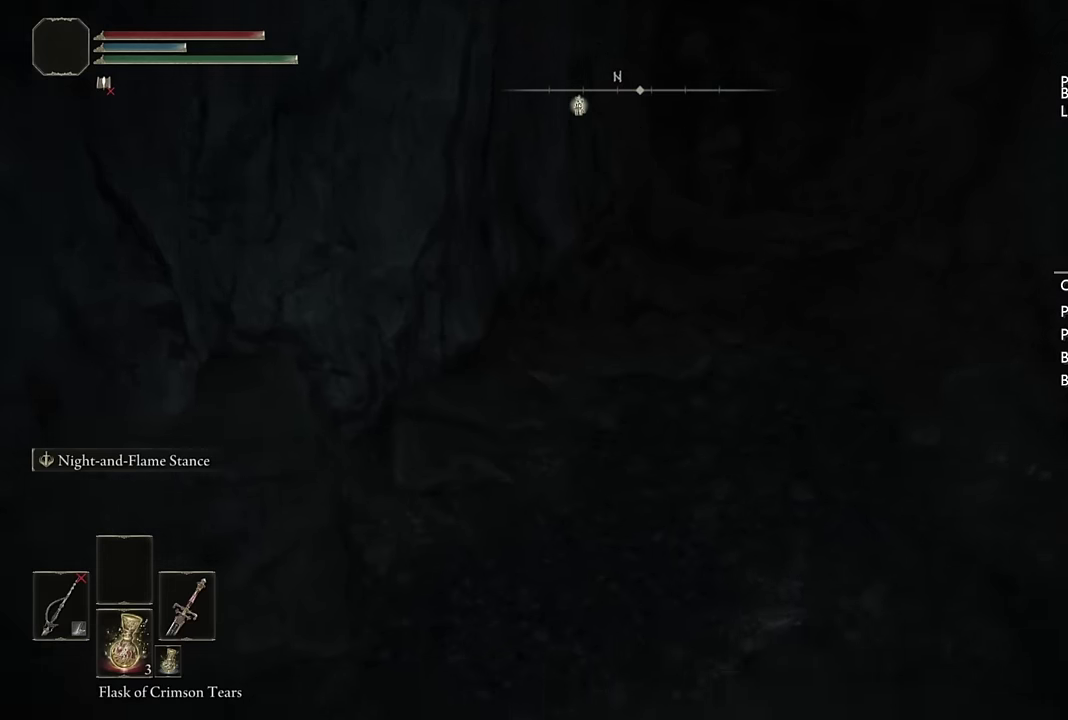
{"buttons": ["CIRCLE"], "left_stick": "up", "right_stick": "center", "events": [[183, "CIRCLE", "down"]]}
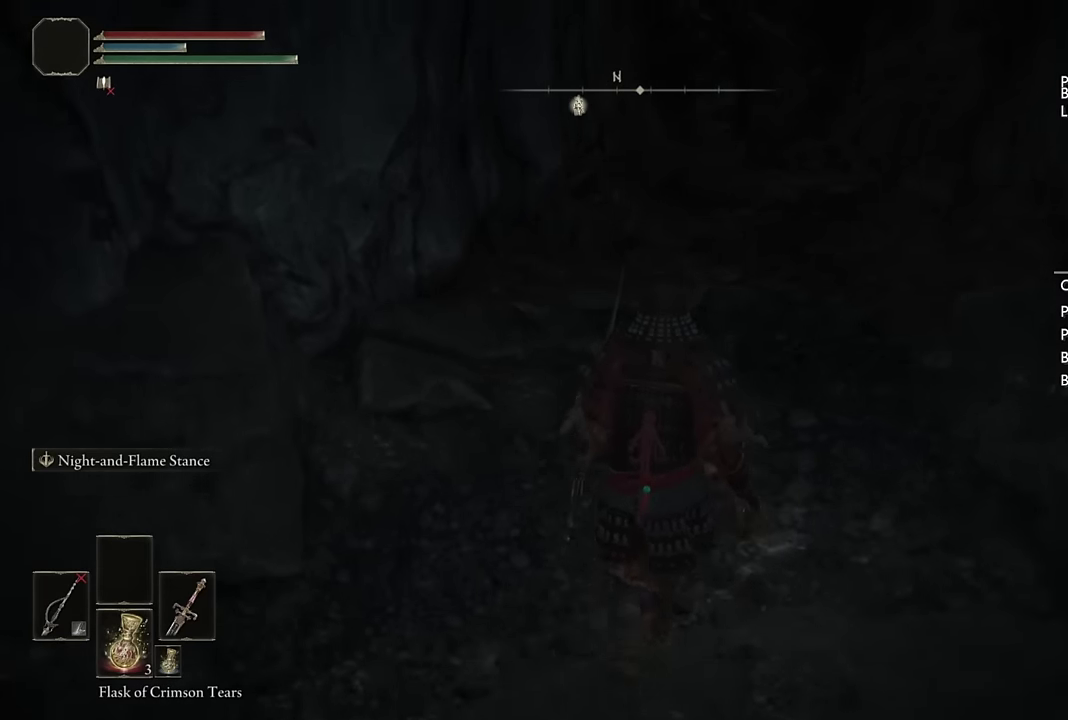
{"buttons": ["CIRCLE"], "left_stick": "up", "right_stick": "center", "events": [[33, "right_stick", "up"], [50, "left_stick", "up-right"], [233, "left_stick", "up"], [250, "right_stick", "center"]]}
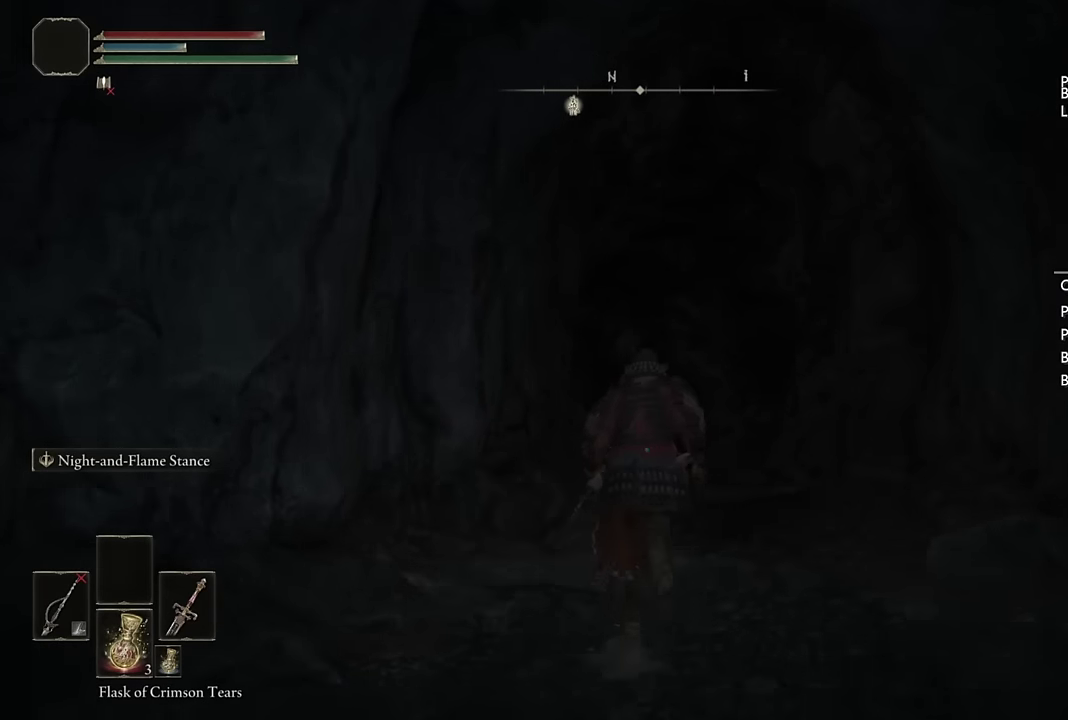
{"buttons": ["CIRCLE"], "left_stick": "up", "right_stick": "center", "events": [[200, "right_stick", "down"], [316, "right_stick", "center"]]}
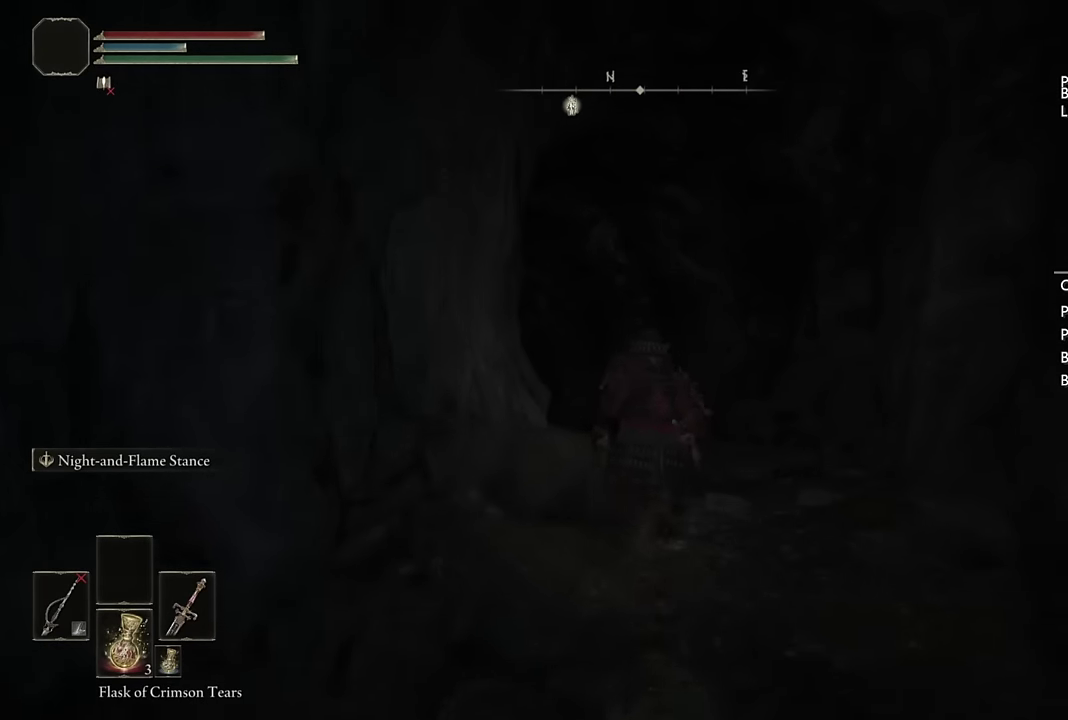
{"buttons": ["CIRCLE"], "left_stick": "up", "right_stick": "center", "events": [[83, "right_stick", "down-left"], [183, "right_stick", "center"], [200, "left_stick", "up-right"], [450, "left_stick", "up"]]}
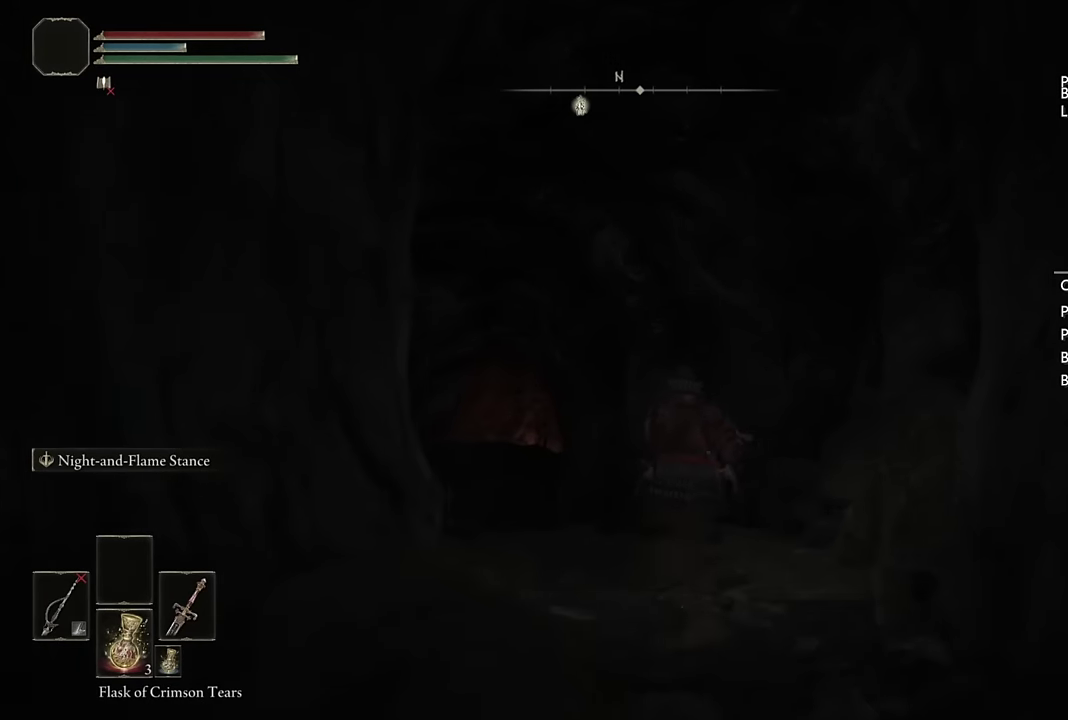
{"buttons": ["CIRCLE"], "left_stick": "up", "right_stick": "center", "events": [[33, "right_stick", "down-left"], [150, "right_stick", "center"], [300, "right_stick", "down-left"], [416, "right_stick", "center"]]}
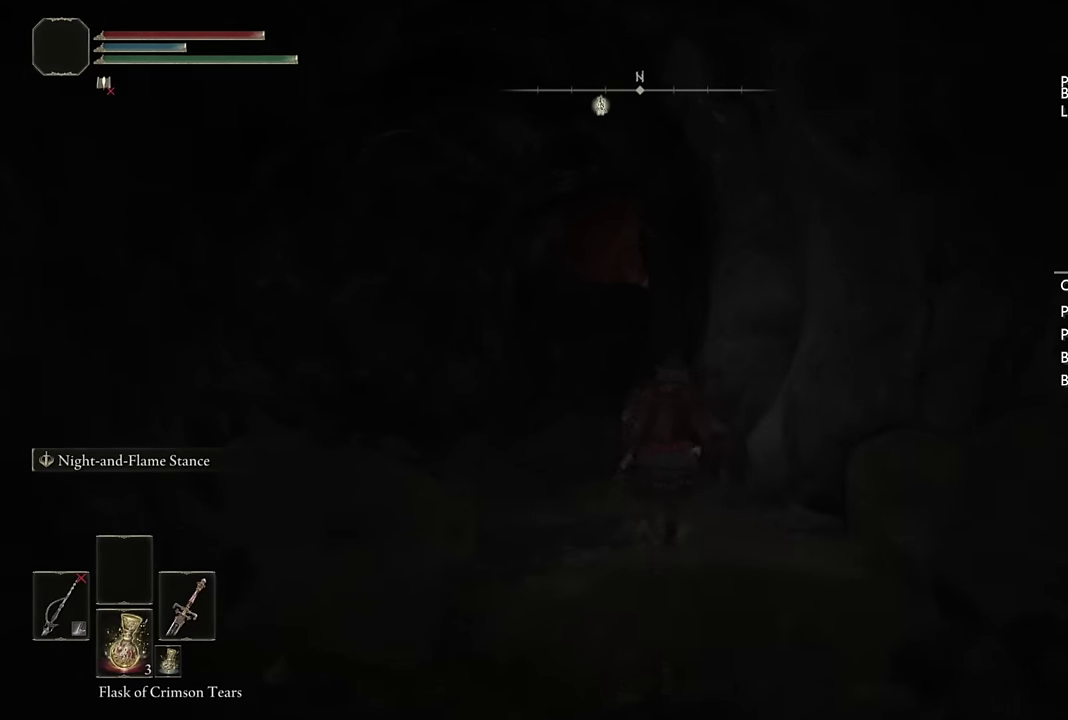
{"buttons": ["CIRCLE"], "left_stick": "up", "right_stick": "down", "events": [[483, "right_stick", "down"]]}
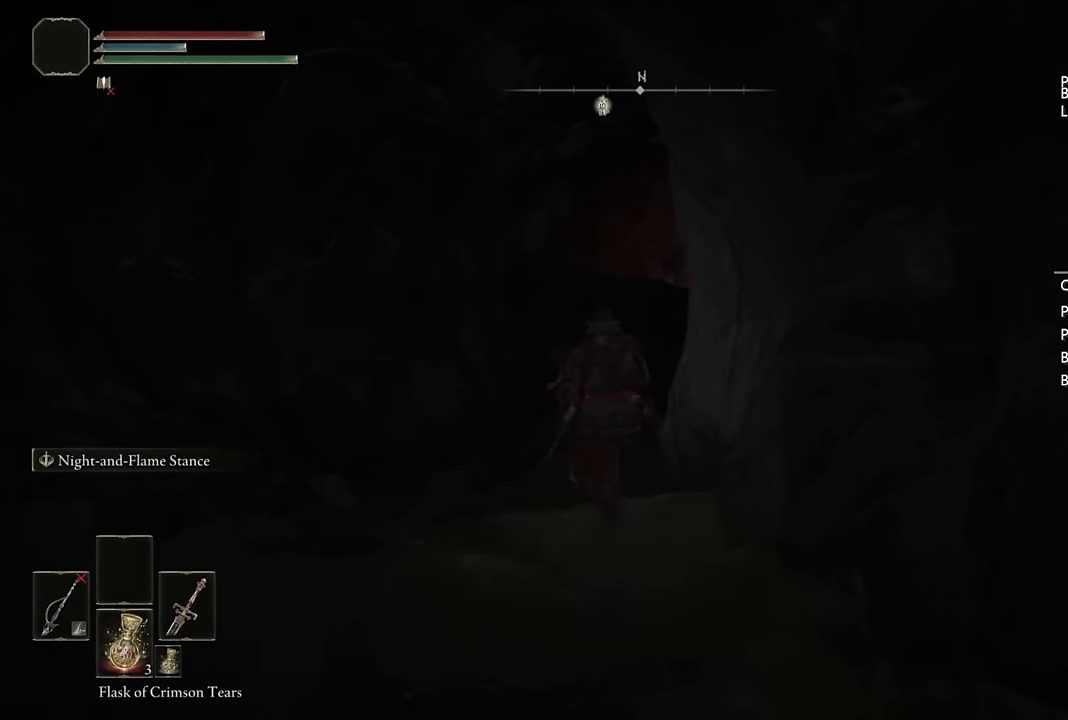
{"buttons": ["CIRCLE"], "left_stick": "up", "right_stick": "center", "events": [[83, "right_stick", "center"], [333, "right_stick", "down-right"], [483, "right_stick", "center"]]}
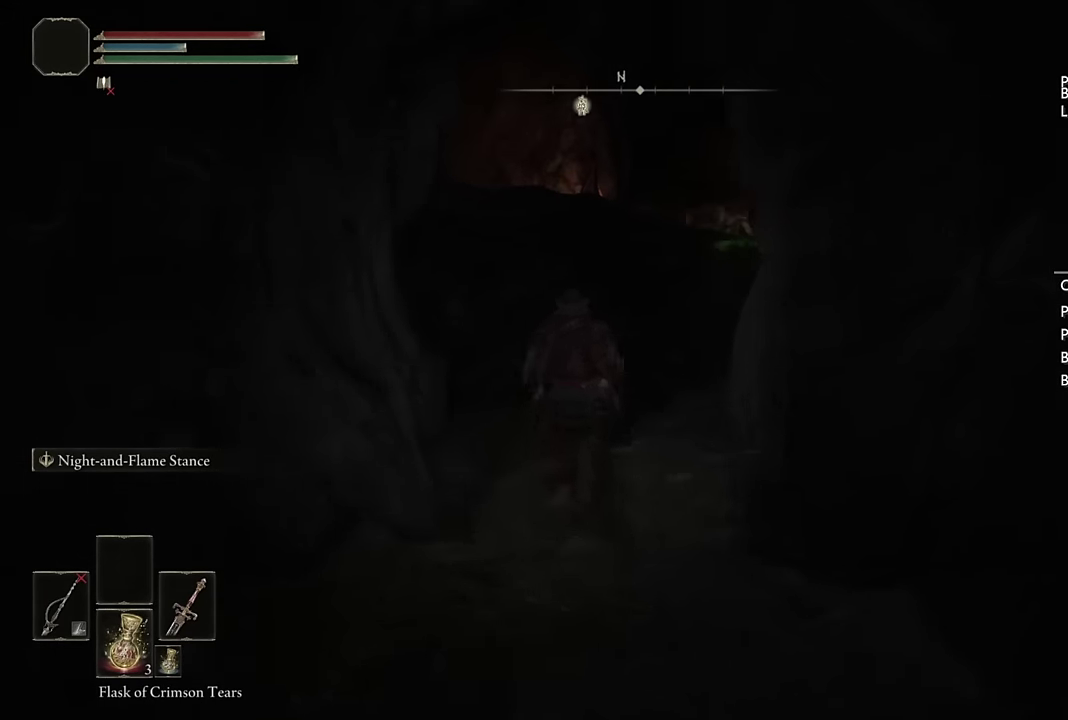
{"buttons": ["CIRCLE"], "left_stick": "up", "right_stick": "center", "events": [[383, "right_stick", "down-right"], [500, "right_stick", "center"]]}
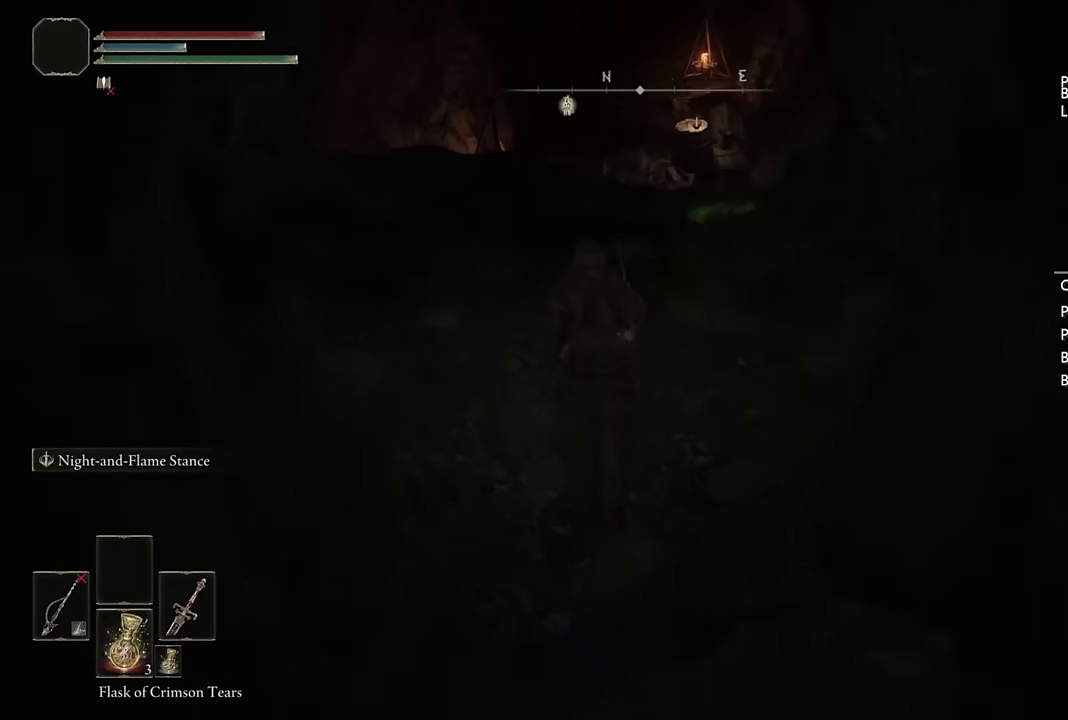
{"buttons": ["CIRCLE"], "left_stick": "up-left", "right_stick": "center", "events": [[400, "left_stick", "up-left"]]}
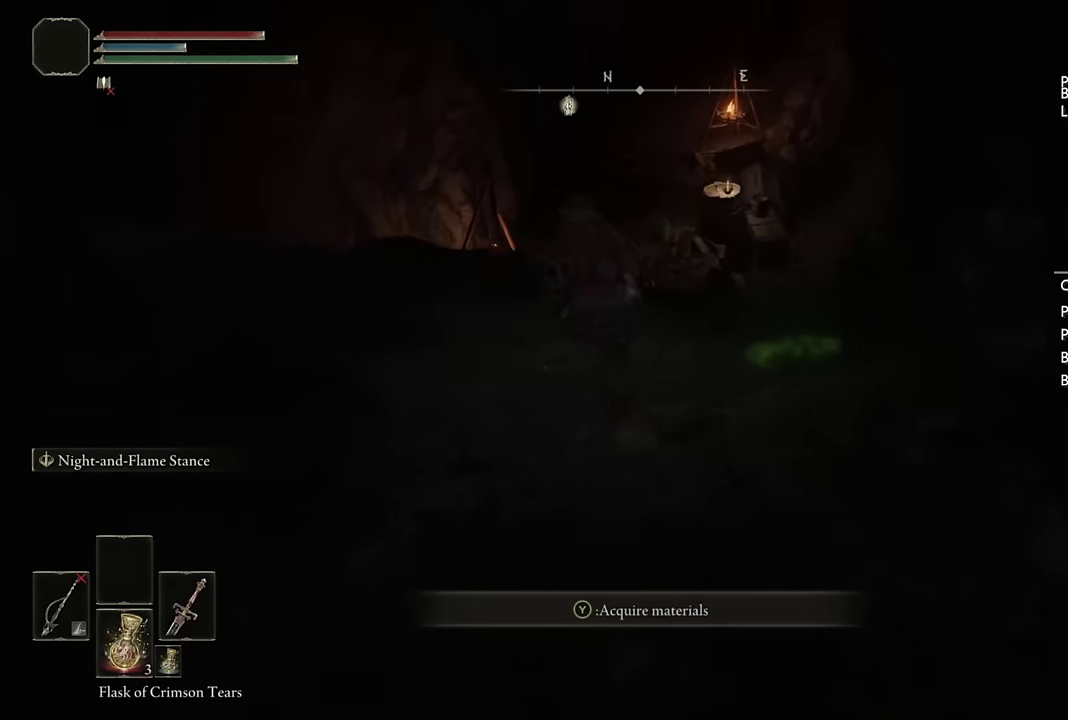
{"buttons": ["CROSS", "CIRCLE"], "left_stick": "up", "right_stick": "center", "events": [[116, "left_stick", "up"], [266, "CROSS", "down"]]}
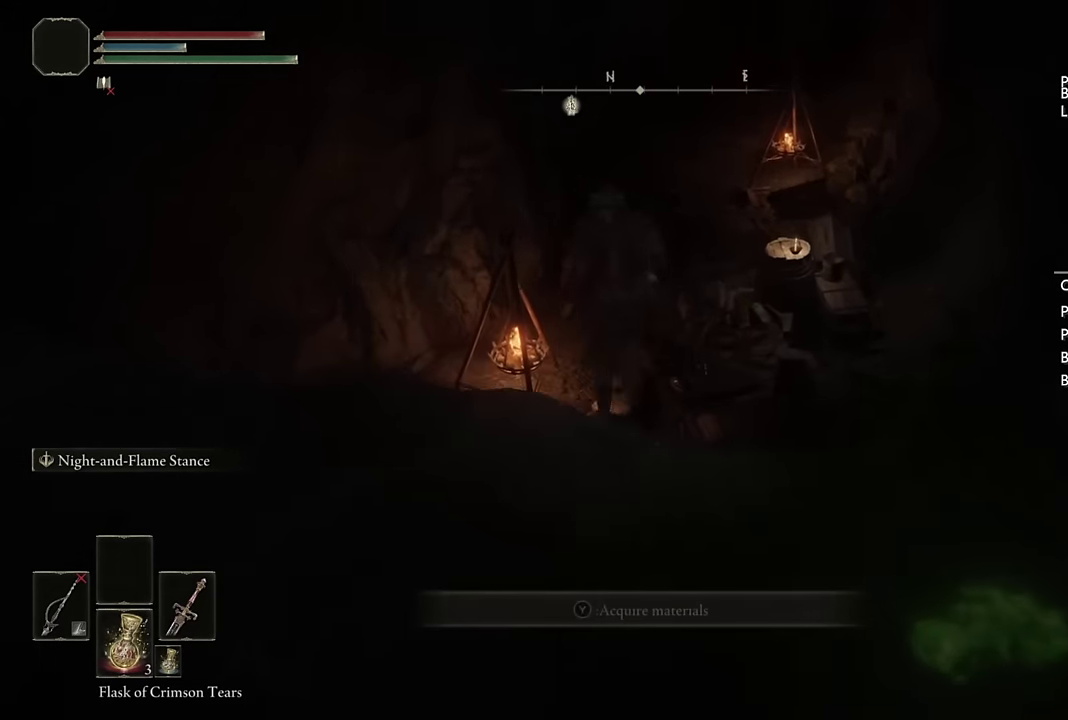
{"buttons": ["CIRCLE"], "left_stick": "up", "right_stick": "up", "events": [[133, "CROSS", "up"], [483, "right_stick", "up"]]}
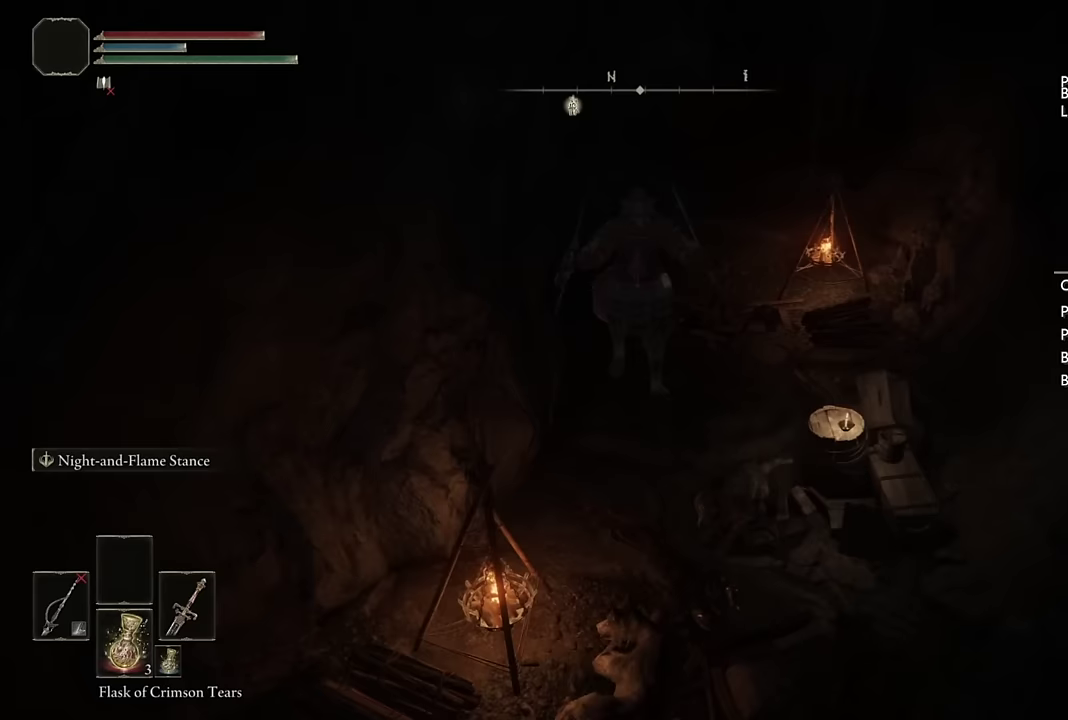
{"buttons": ["CIRCLE"], "left_stick": "up", "right_stick": "center", "events": [[100, "right_stick", "center"], [317, "right_stick", "up"], [417, "right_stick", "center"]]}
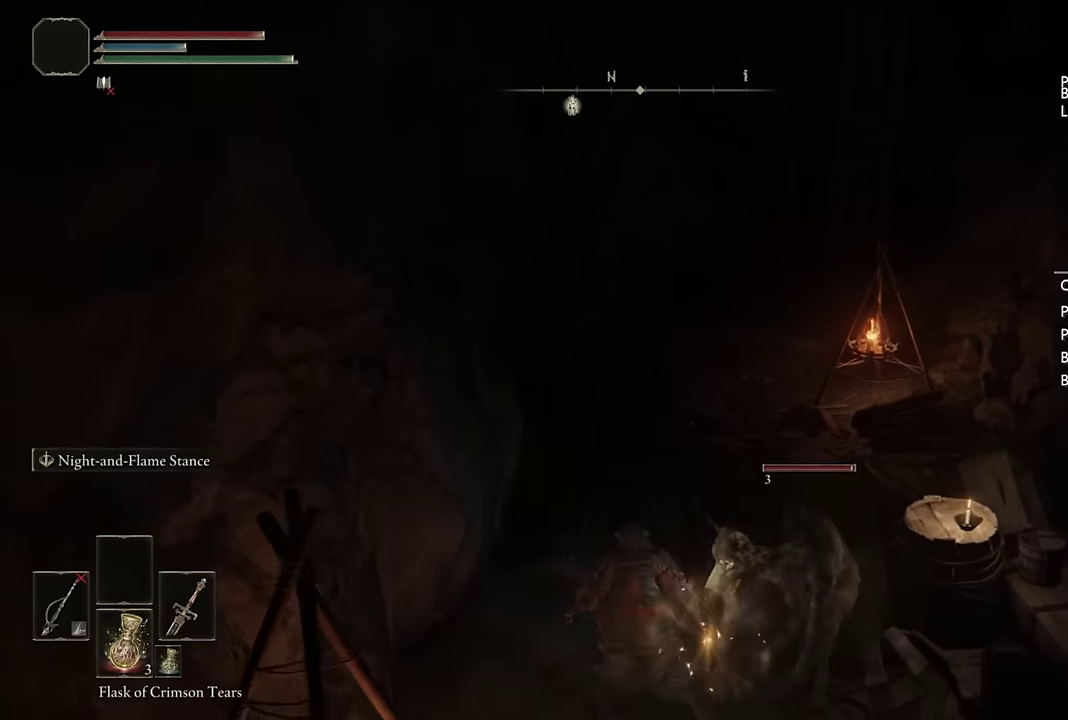
{"buttons": ["CIRCLE"], "left_stick": "up-right", "right_stick": "center", "events": [[333, "left_stick", "up-right"]]}
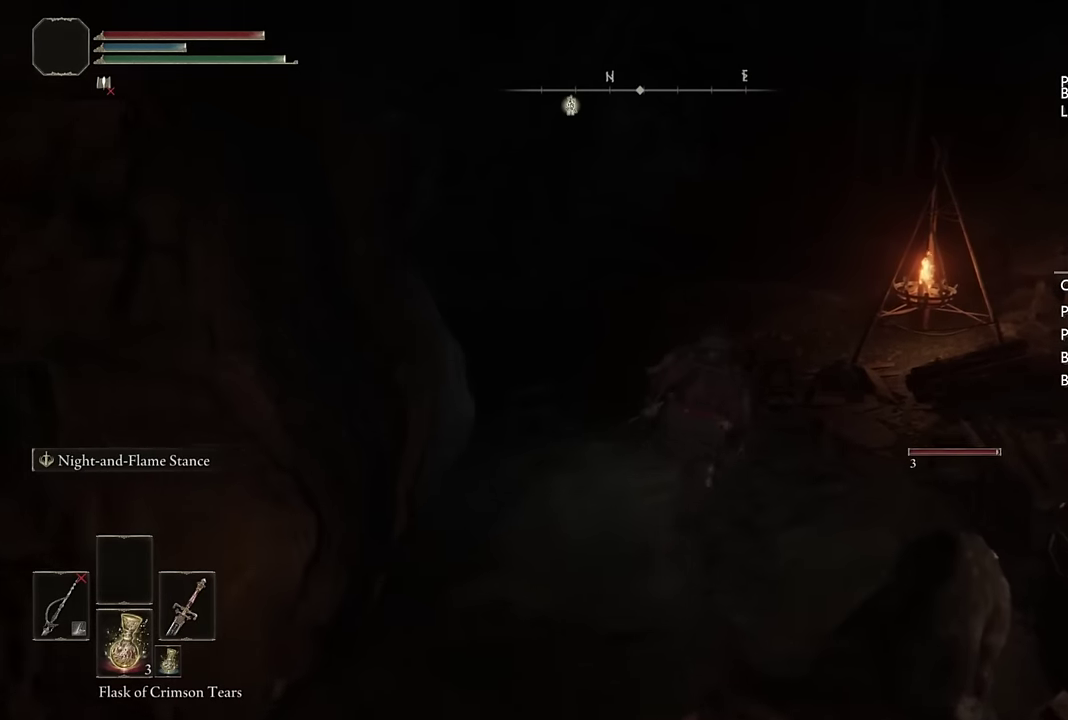
{"buttons": ["CIRCLE"], "left_stick": "up", "right_stick": "center", "events": [[33, "left_stick", "up"], [167, "right_stick", "left"], [283, "right_stick", "center"]]}
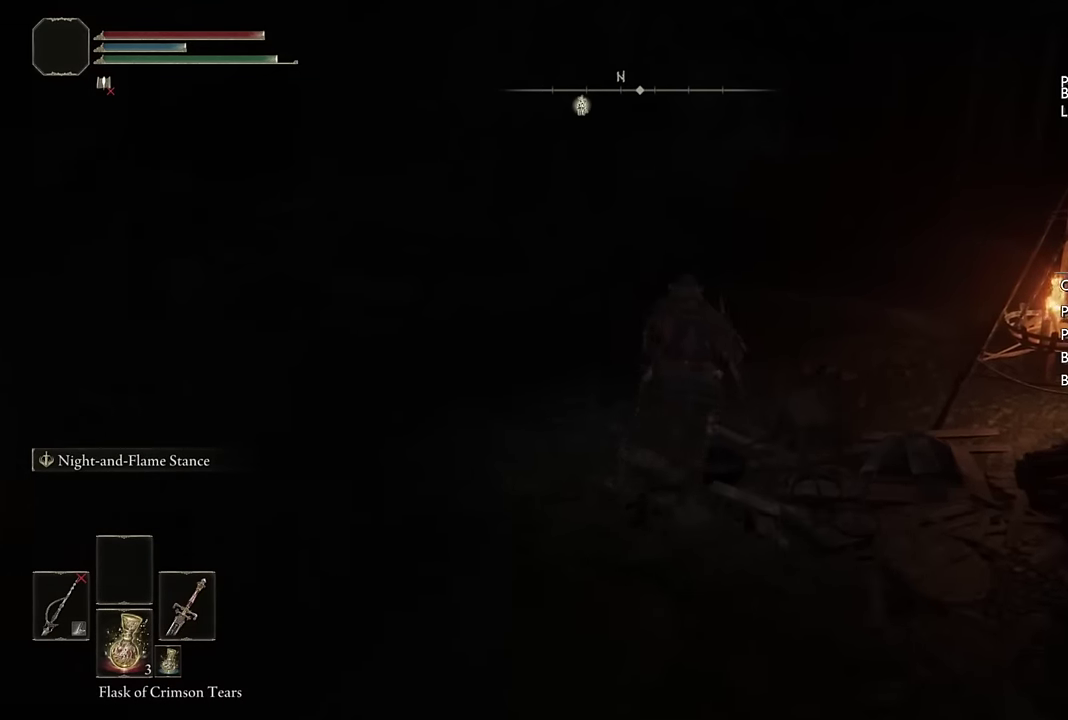
{"buttons": ["CIRCLE"], "left_stick": "up", "right_stick": "center", "events": [[33, "right_stick", "down-left"], [150, "right_stick", "center"], [400, "right_stick", "down-left"], [500, "right_stick", "center"]]}
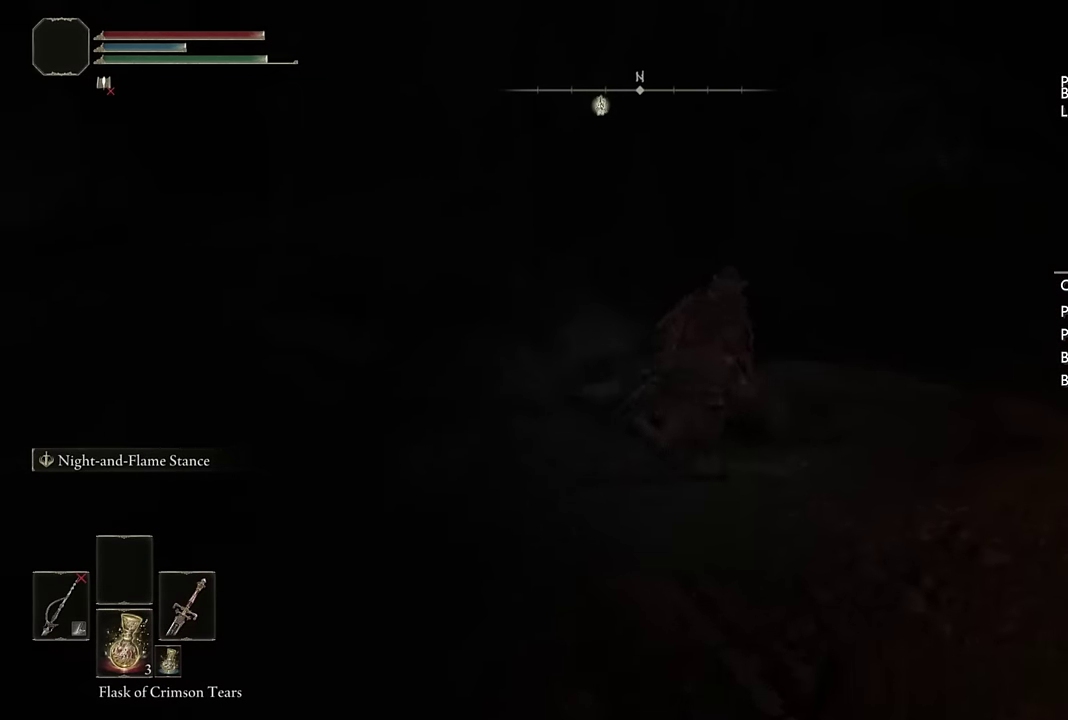
{"buttons": ["CIRCLE"], "left_stick": "up", "right_stick": "center", "events": [[283, "right_stick", "down-left"], [383, "right_stick", "center"]]}
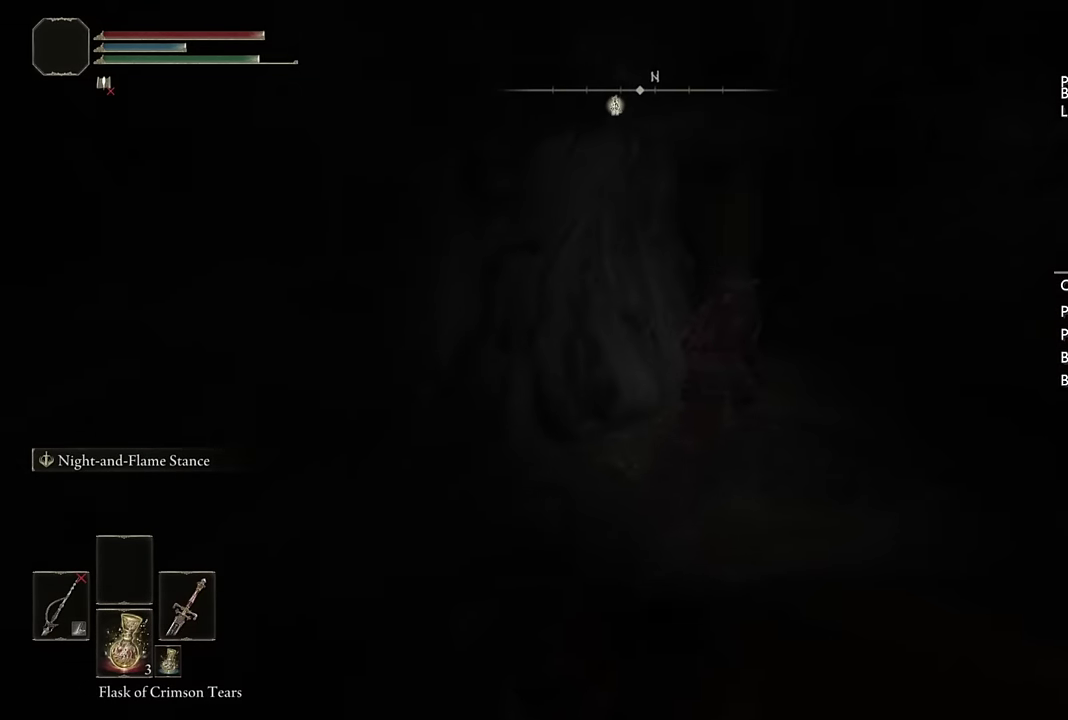
{"buttons": ["CIRCLE"], "left_stick": "up-right", "right_stick": "down-left", "events": [[67, "left_stick", "up-right"], [483, "right_stick", "down-left"]]}